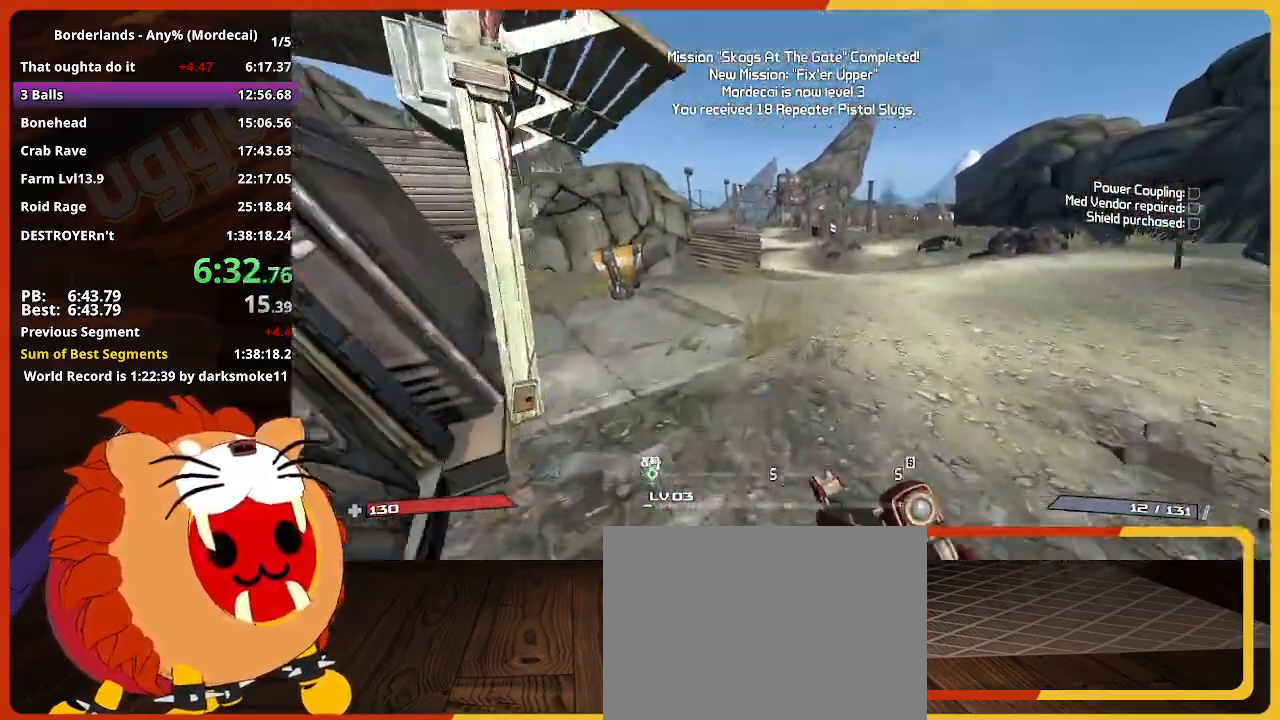
Gameplay with keyboard and mouse; each line is a JSON object with the keys held at the frame after it. "events" lists presses ("down") and releases ("up") of "1", "2", "3", "4", "5", "a", "alt", "c", "caps_lock", "ctrl", "d", "down", "e", "escape", "f", "g", "left", "q", "r", "return", "right", "s", "shift", "space", "t", "tab", "up", "v", "w", "x" and "z" between this image and that frame as [ms after this image, input, new state], when the widget could be followed in between. No other keys are recorded. Not read: mouse_move mouse_wheel.
{"keys": ["w"], "events": []}
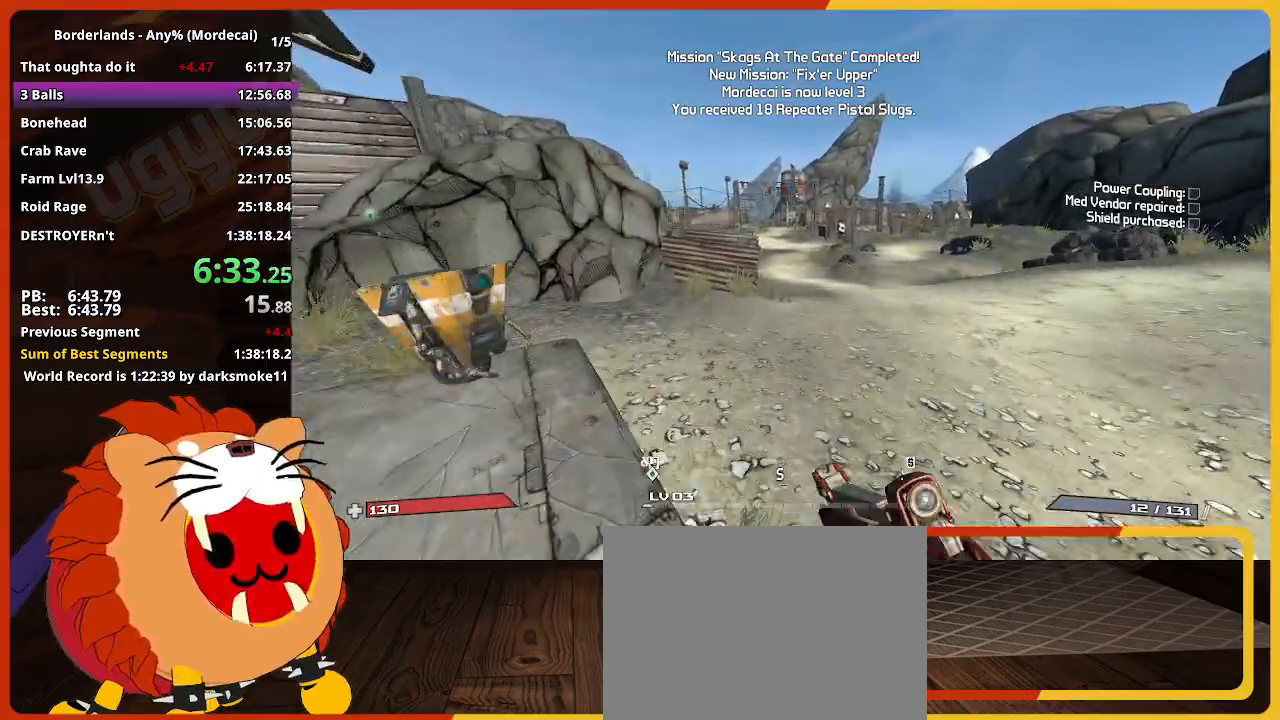
{"keys": ["w"], "events": []}
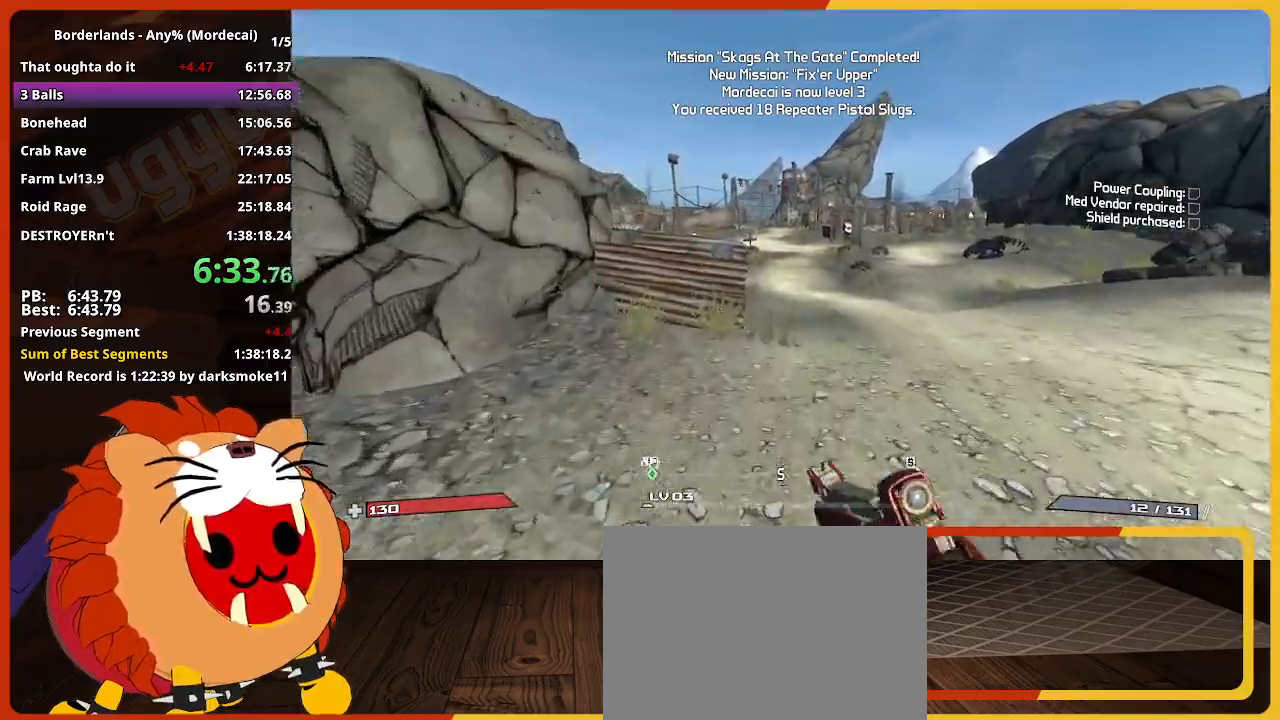
{"keys": ["w"], "events": []}
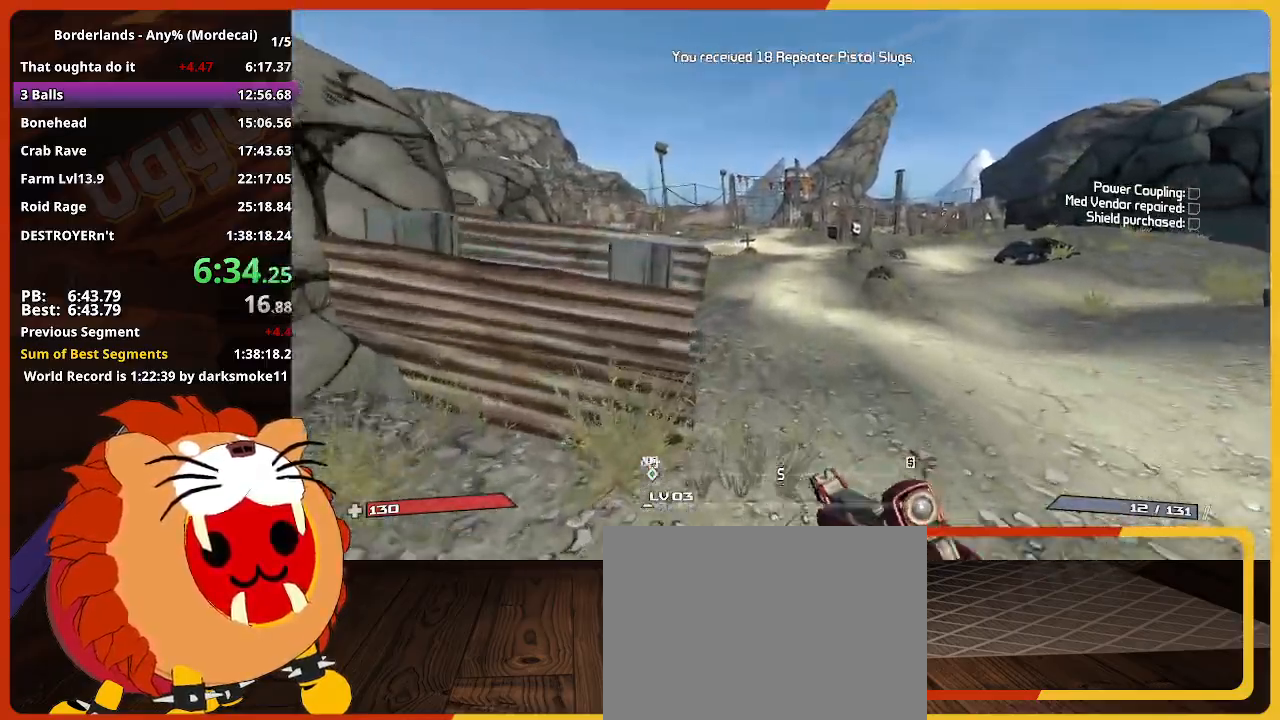
{"keys": ["w"], "events": []}
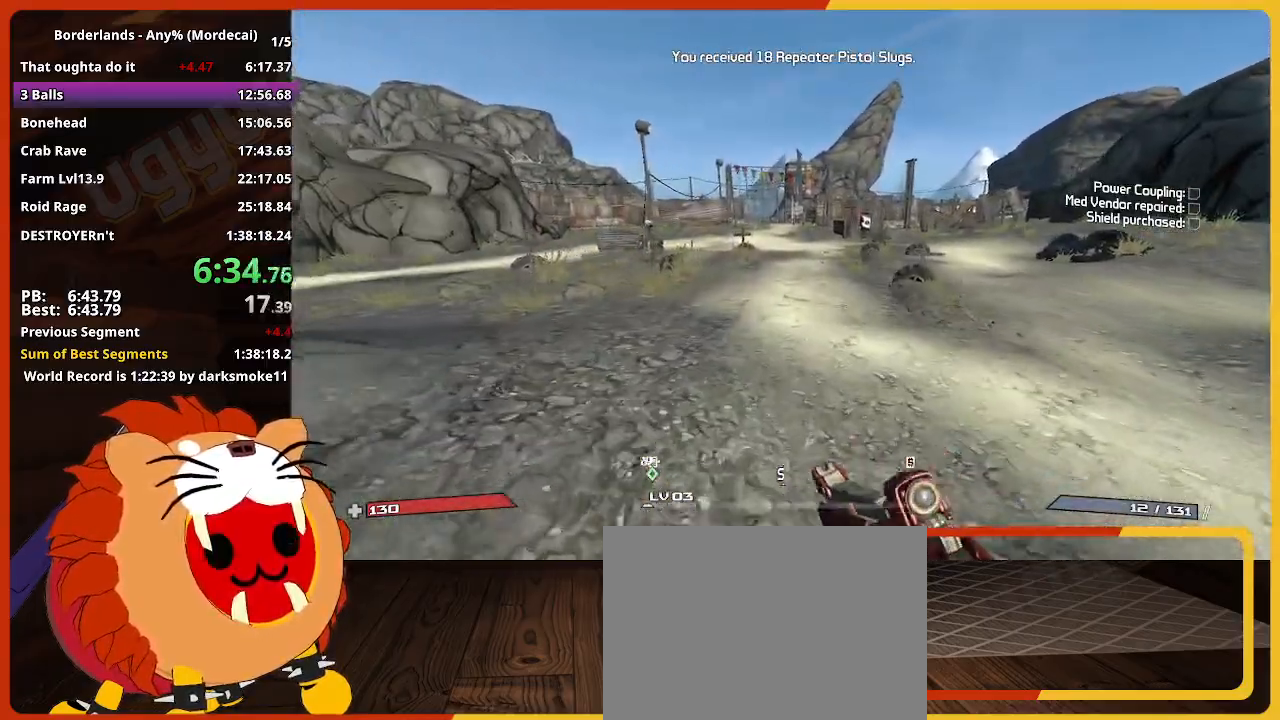
{"keys": ["w"], "events": []}
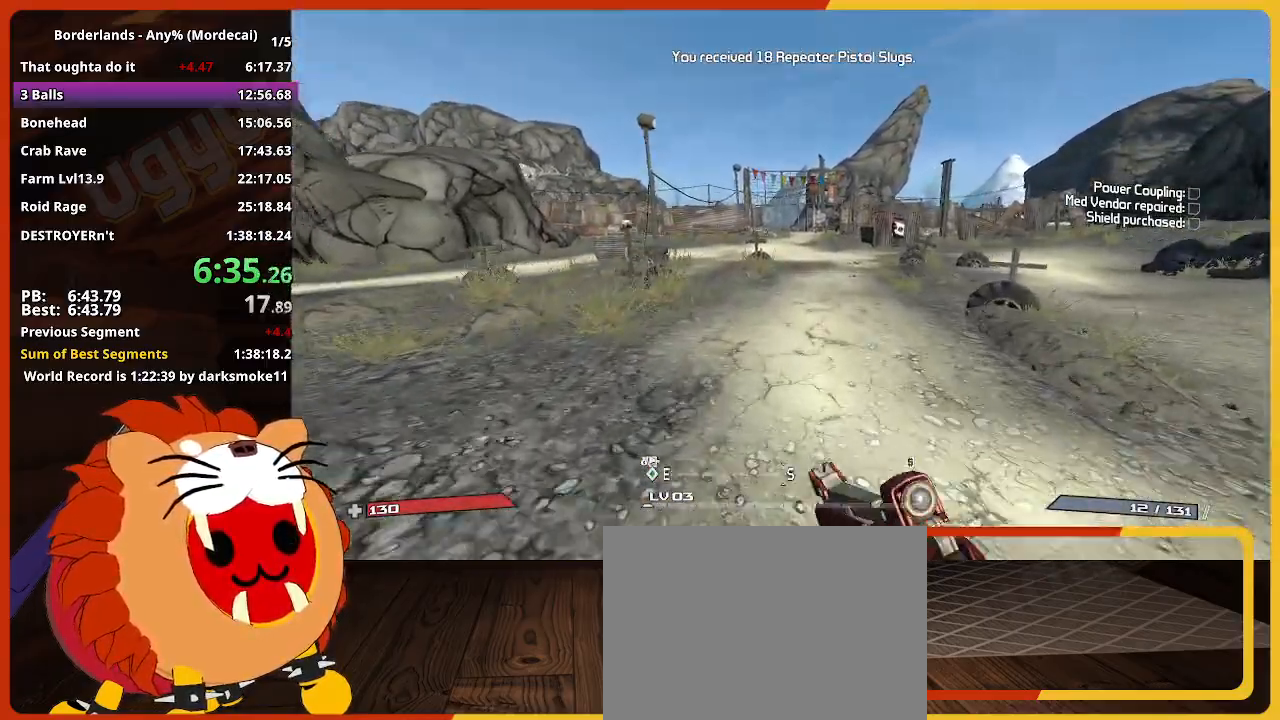
{"keys": ["w"], "events": []}
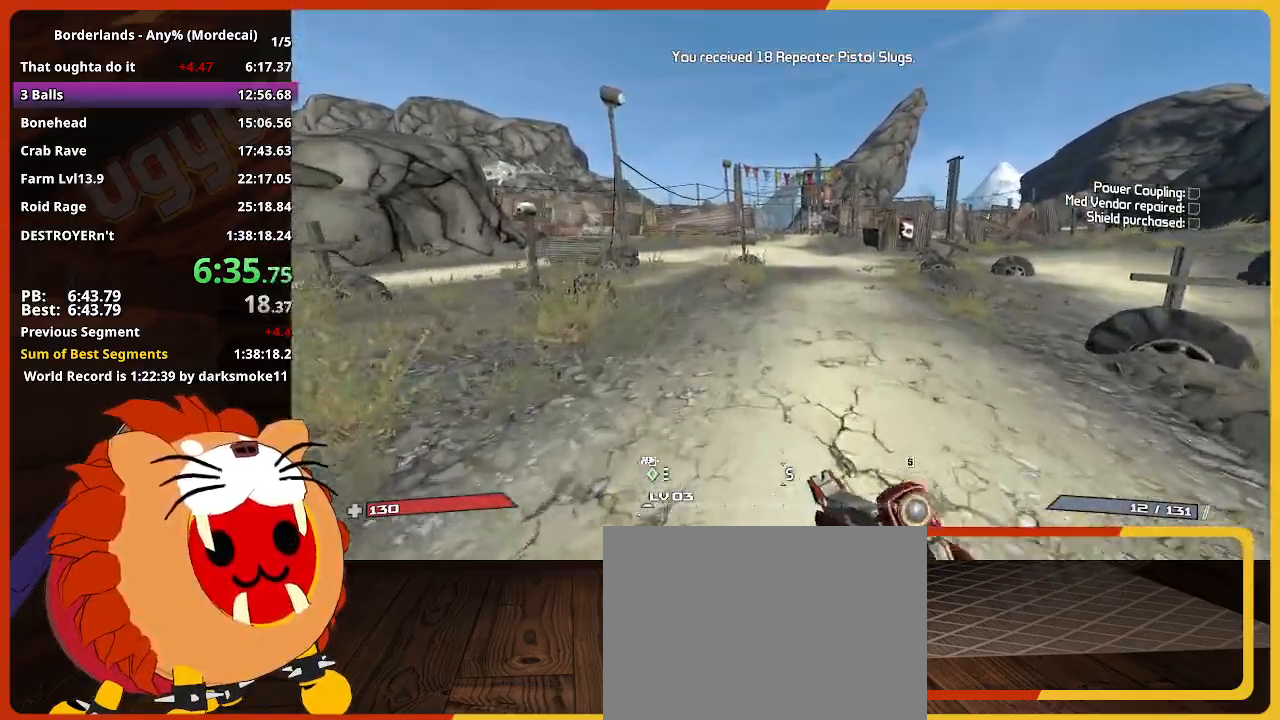
{"keys": ["w"], "events": []}
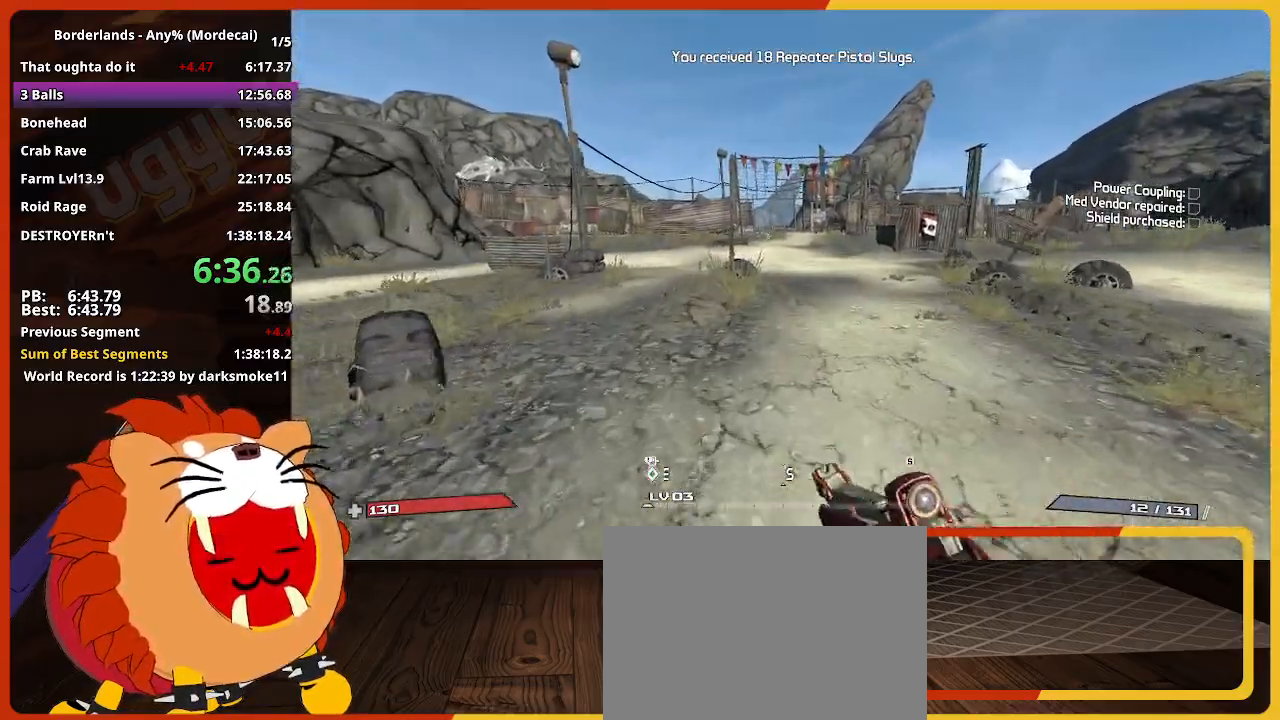
{"keys": ["w"], "events": []}
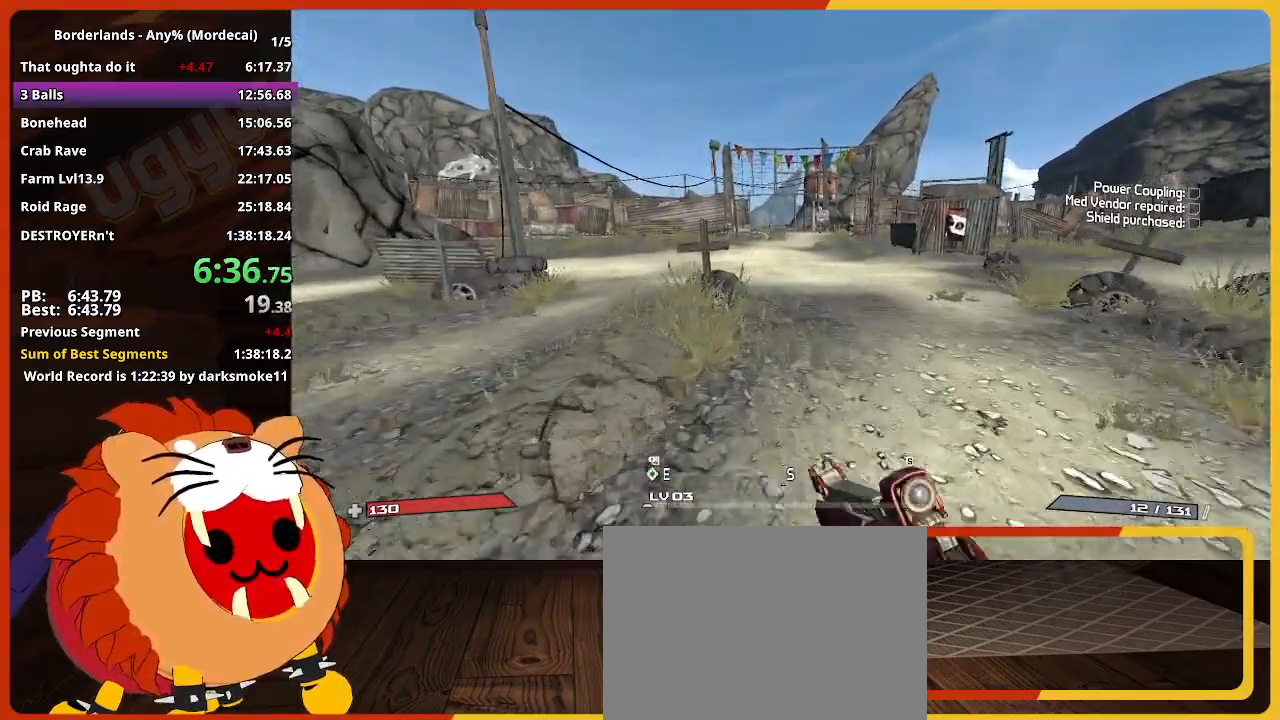
{"keys": ["w"], "events": []}
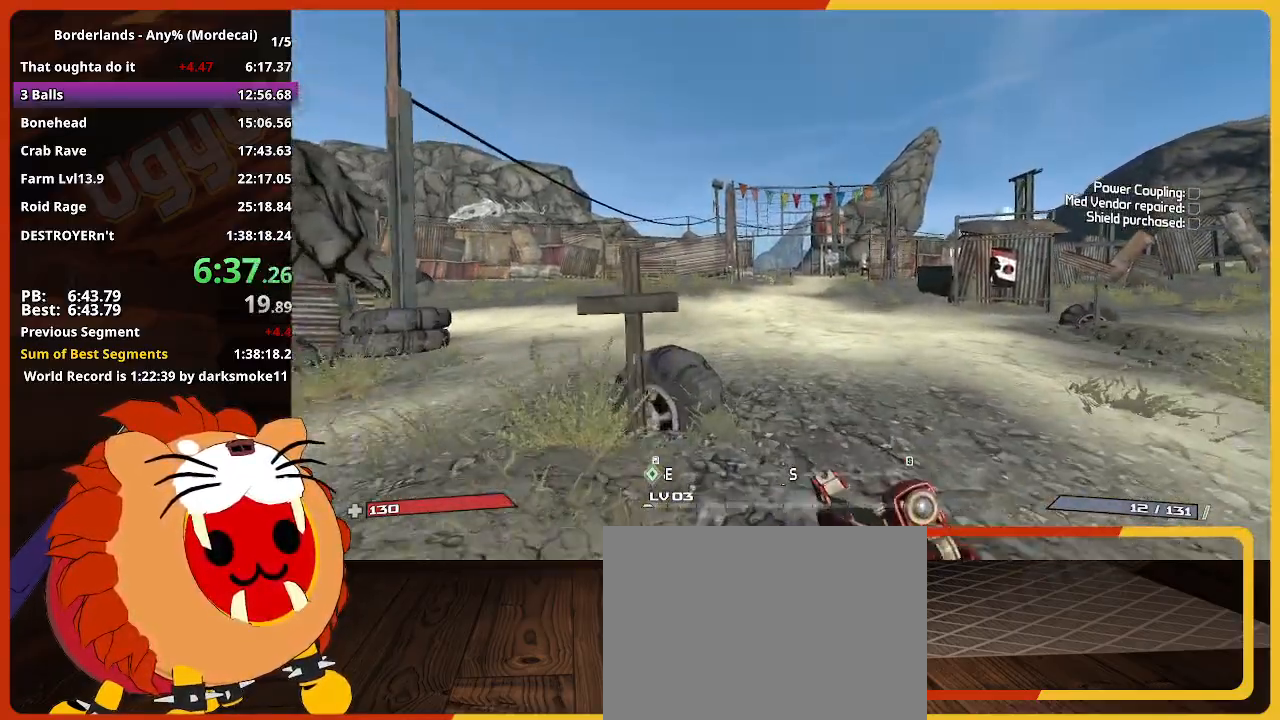
{"keys": ["w"], "events": []}
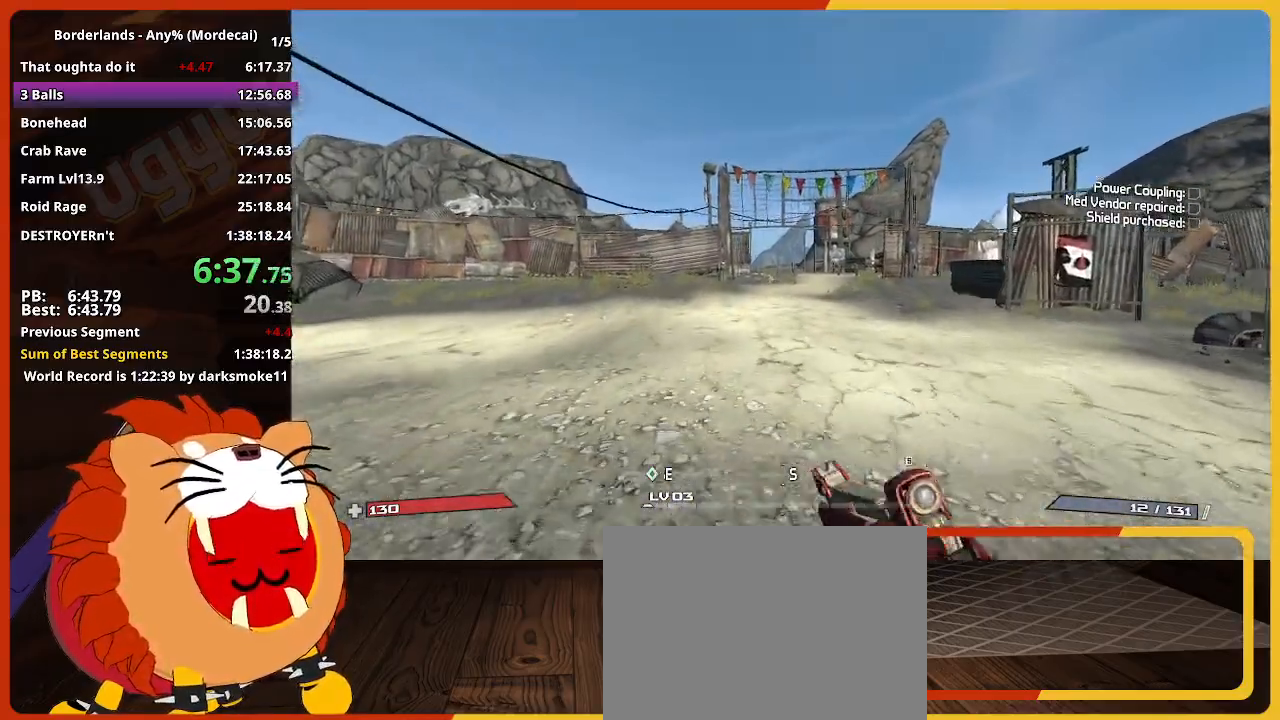
{"keys": ["w"], "events": []}
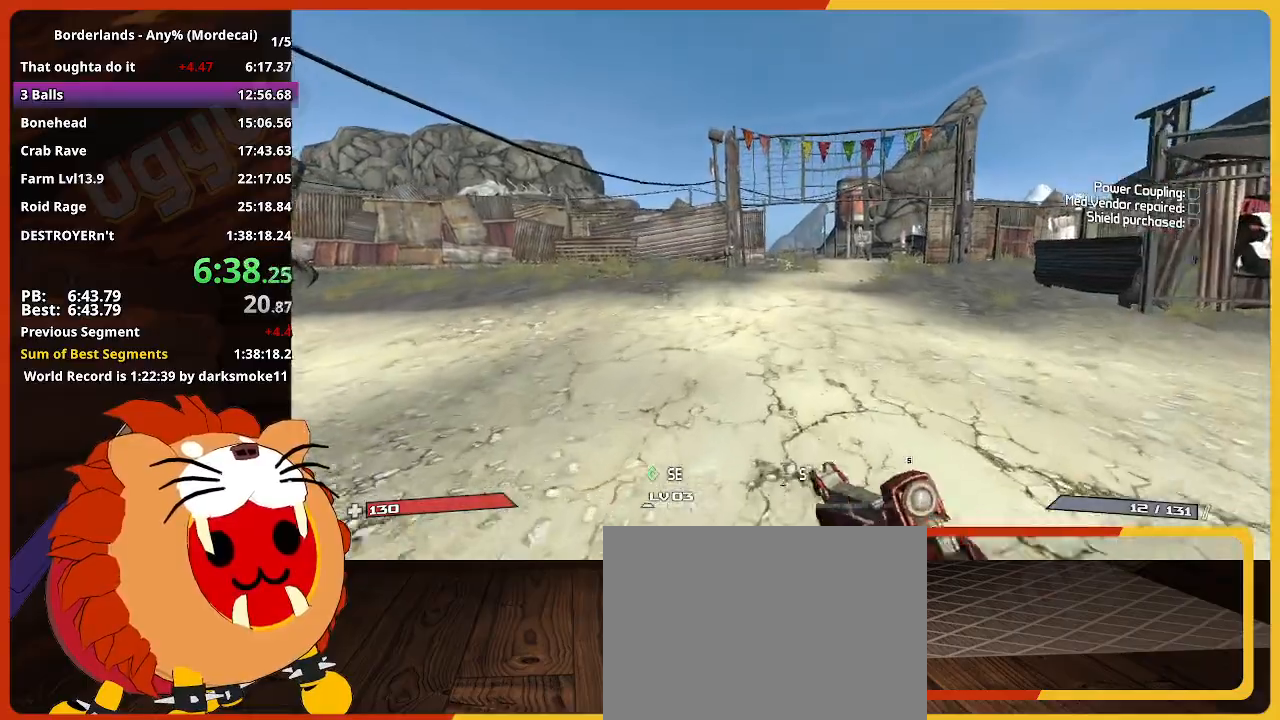
{"keys": ["w"], "events": []}
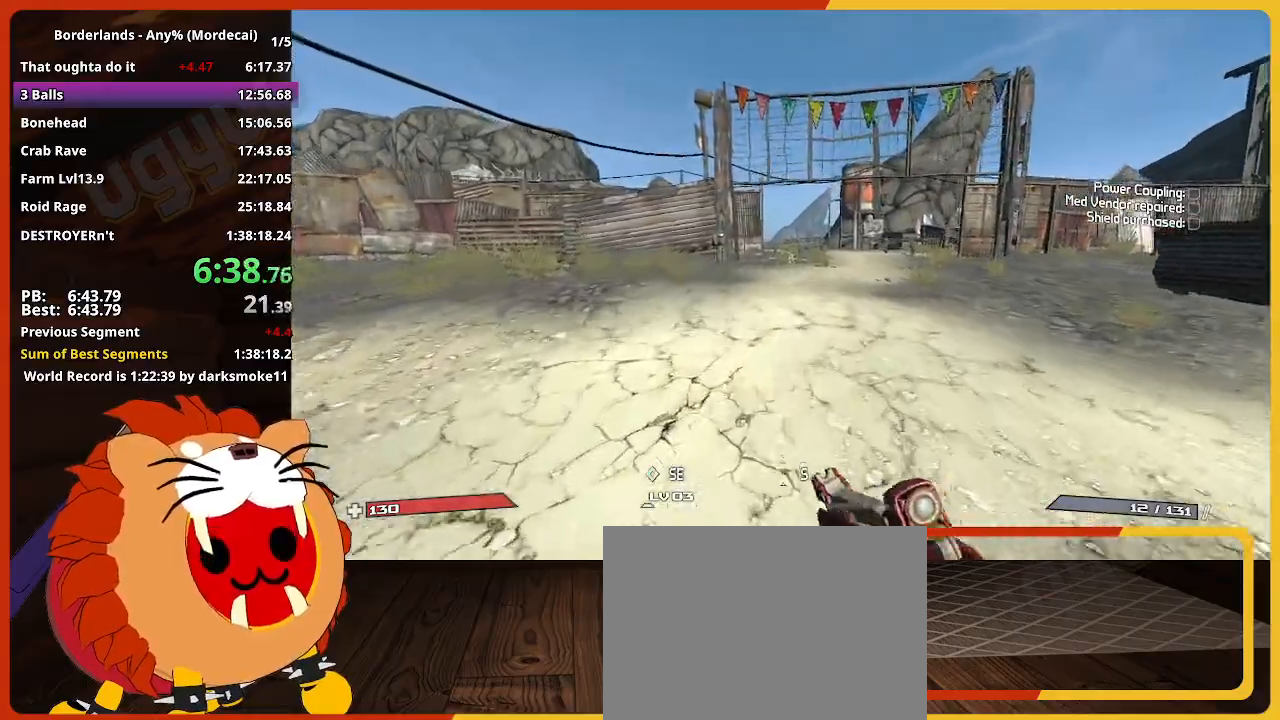
{"keys": ["w"], "events": []}
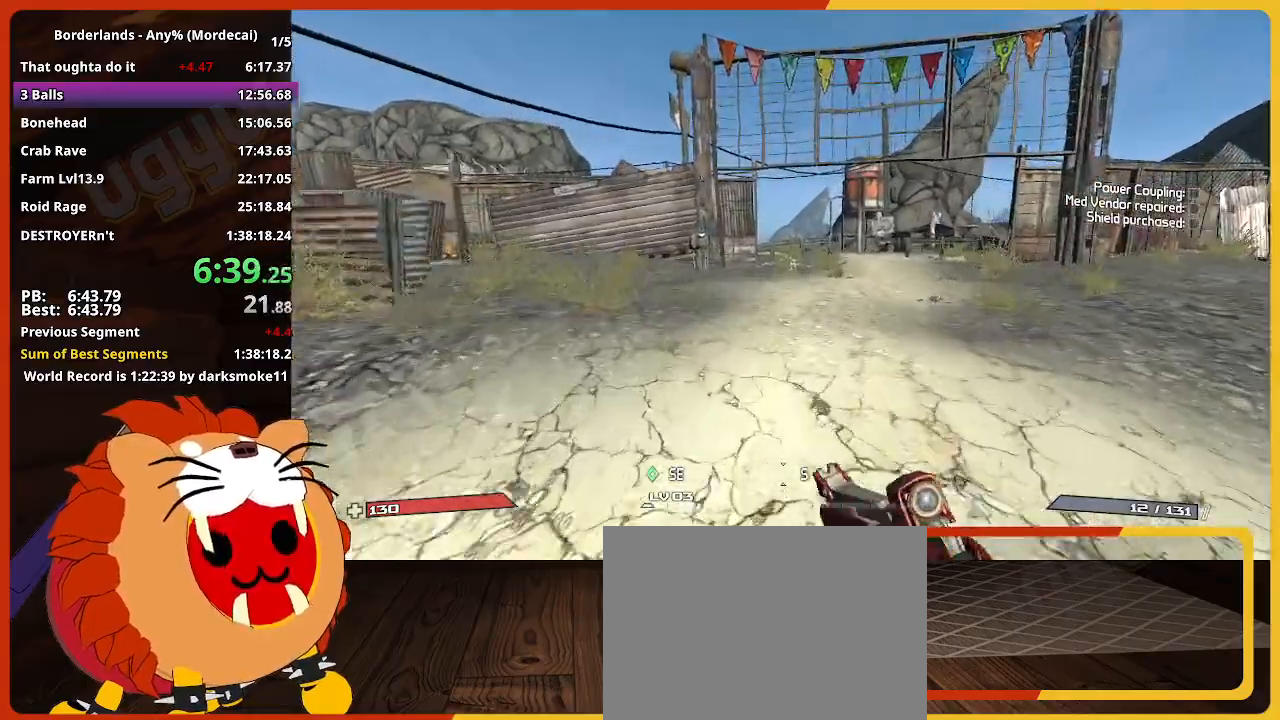
{"keys": ["w"], "events": []}
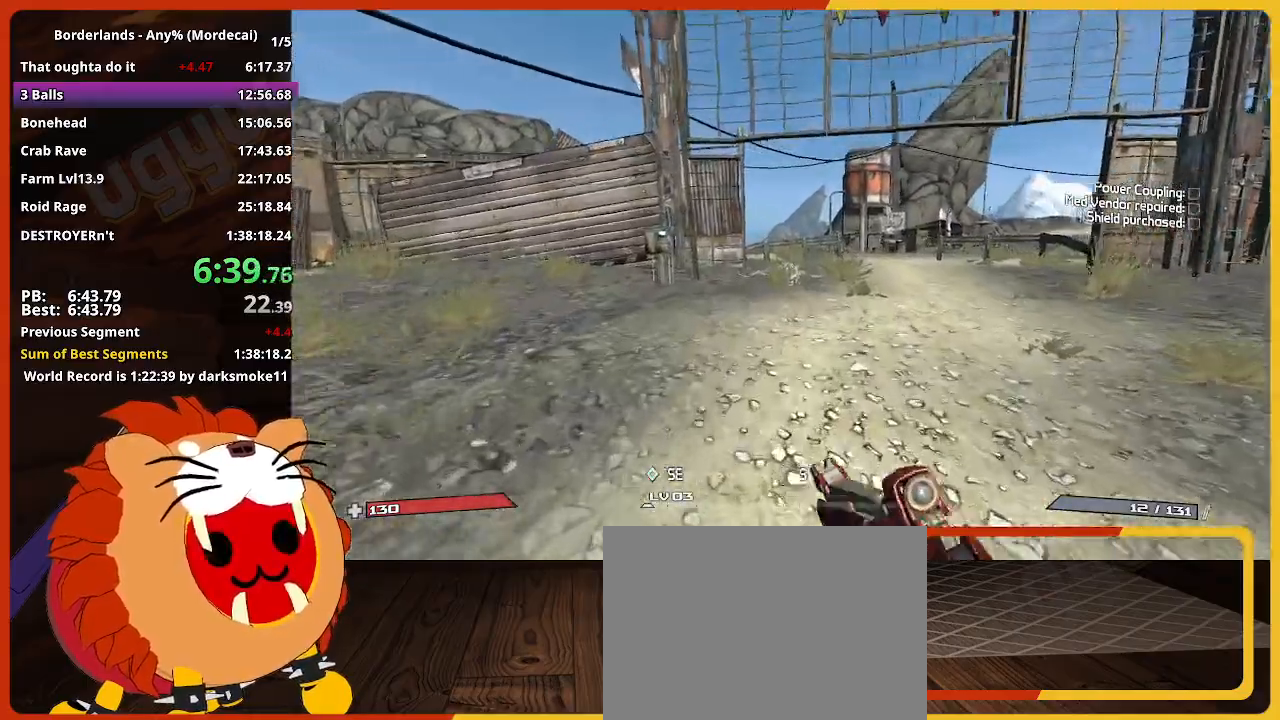
{"keys": ["w"], "events": []}
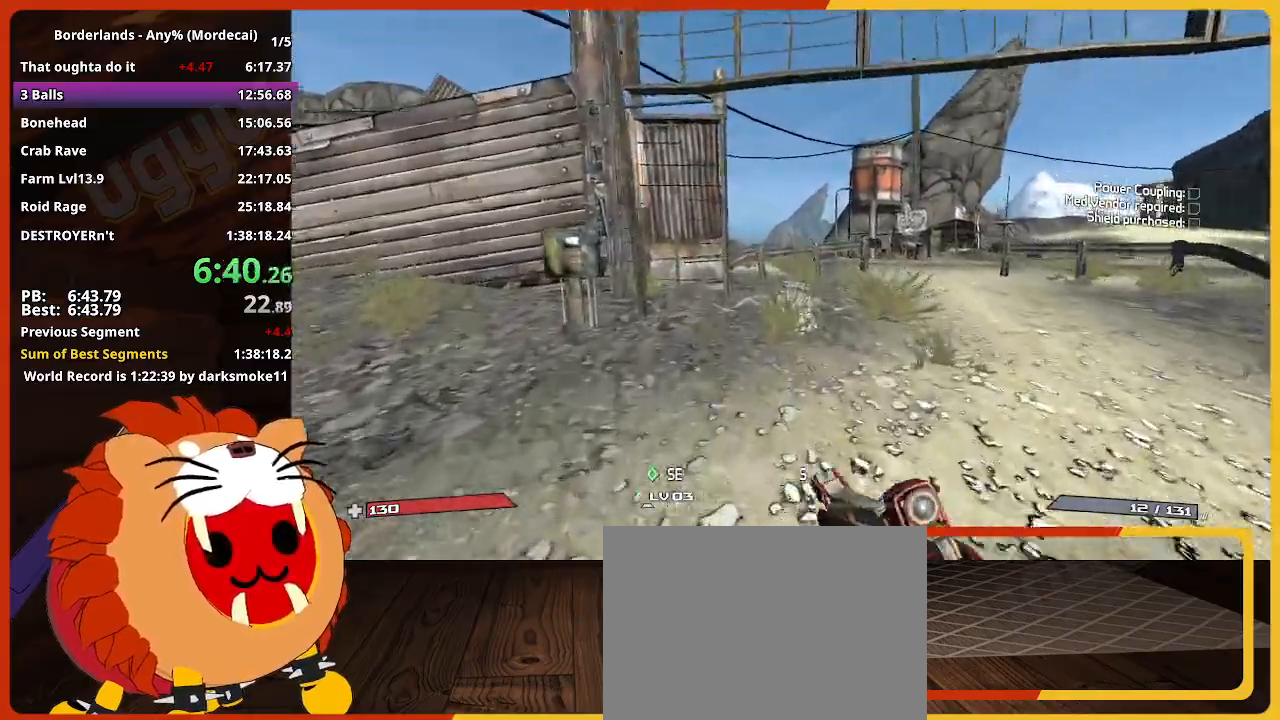
{"keys": ["space", "w"], "events": [[433, "space", "down"]]}
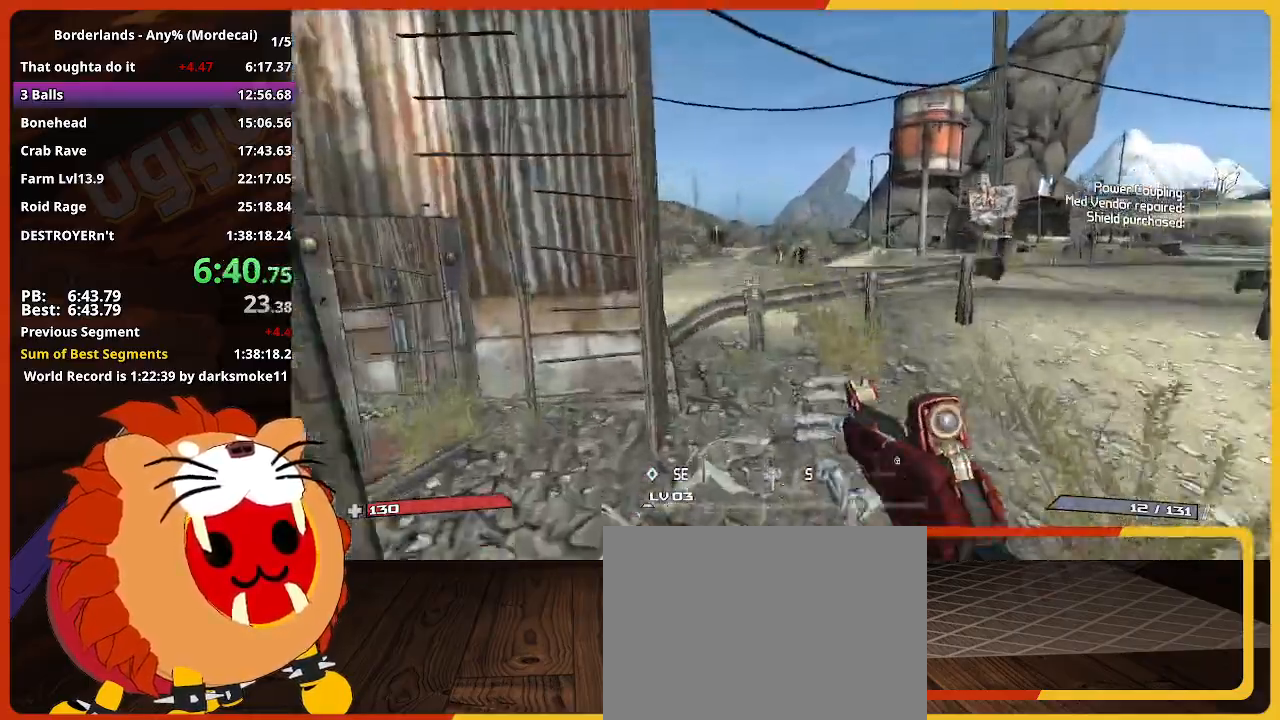
{"keys": ["a"], "events": [[83, "space", "up"], [133, "a", "down"], [217, "w", "up"]]}
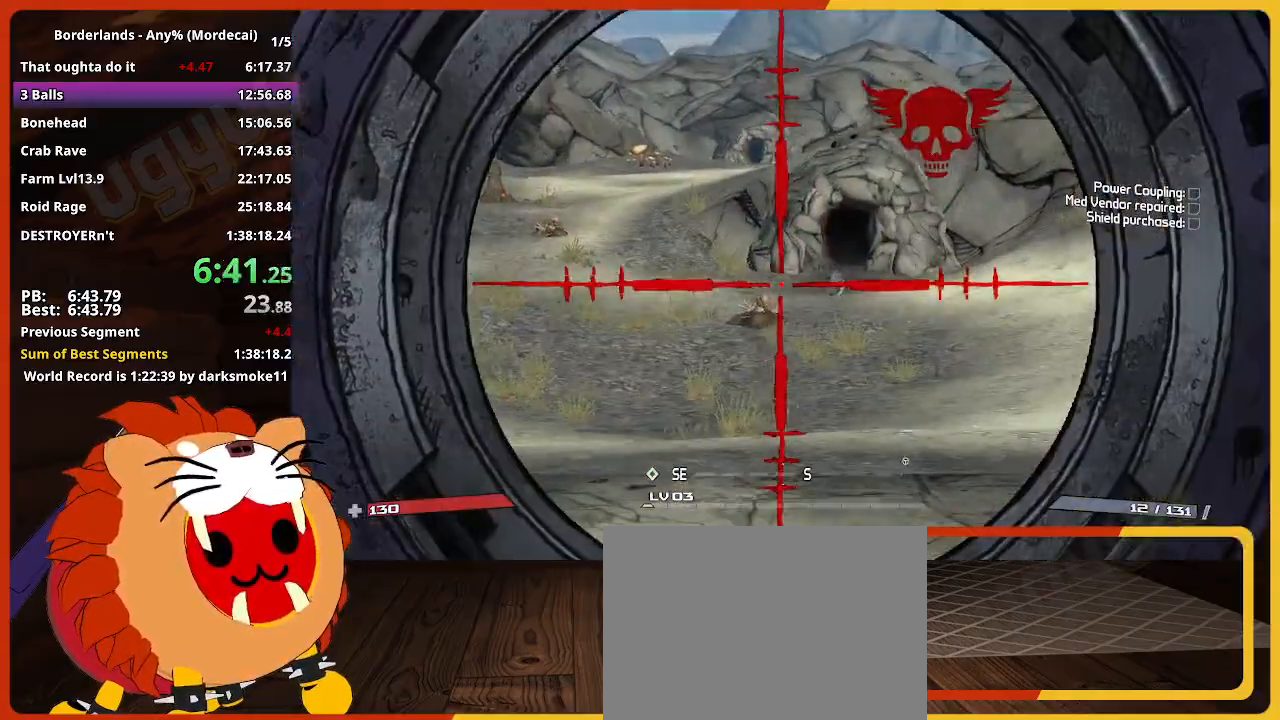
{"keys": ["a"], "events": [[50, "s", "down"], [283, "s", "up"]]}
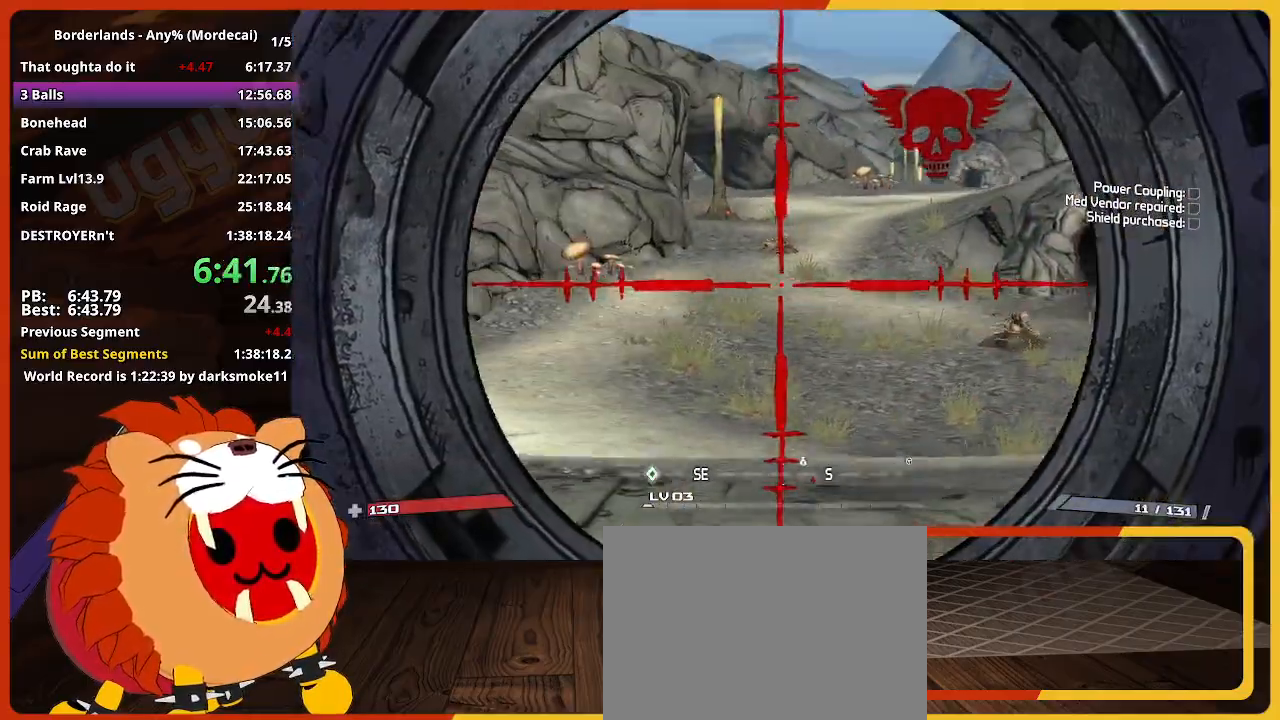
{"keys": ["a", "shift", "w"], "events": [[350, "w", "down"], [433, "shift", "down"]]}
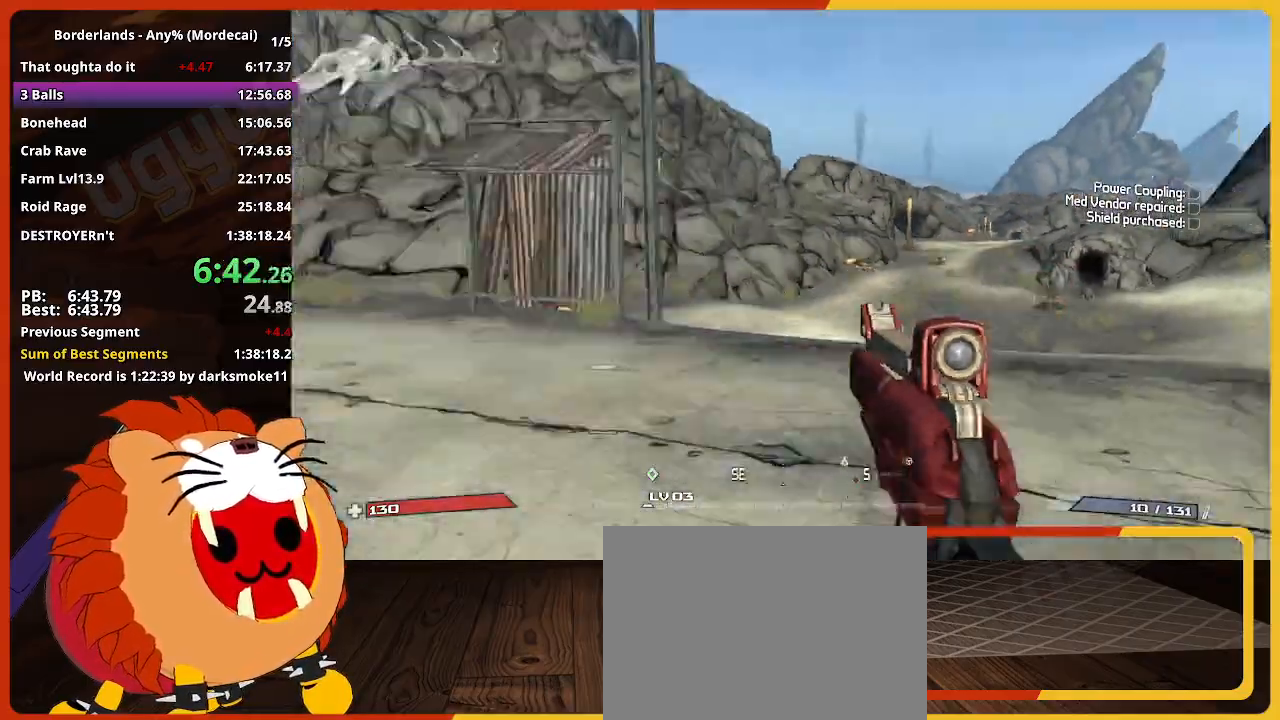
{"keys": ["a", "w"], "events": [[317, "shift", "up"]]}
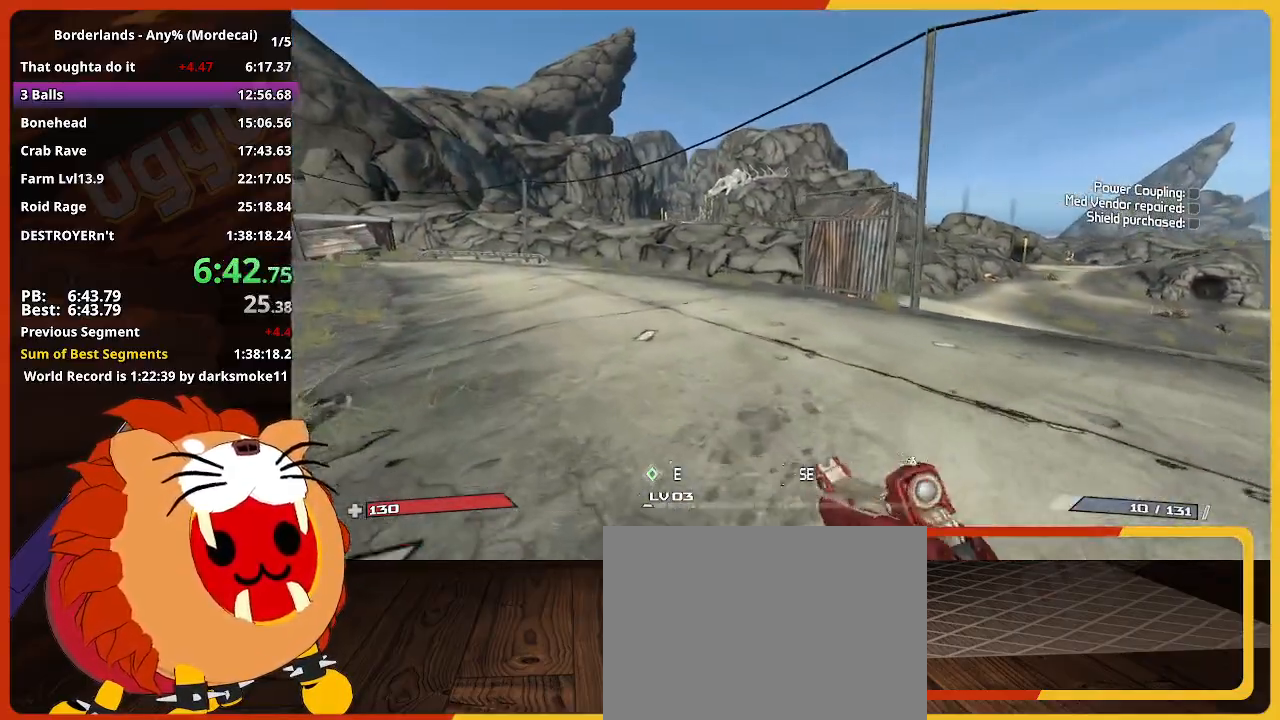
{"keys": ["r", "w"], "events": [[283, "a", "up"], [467, "r", "down"]]}